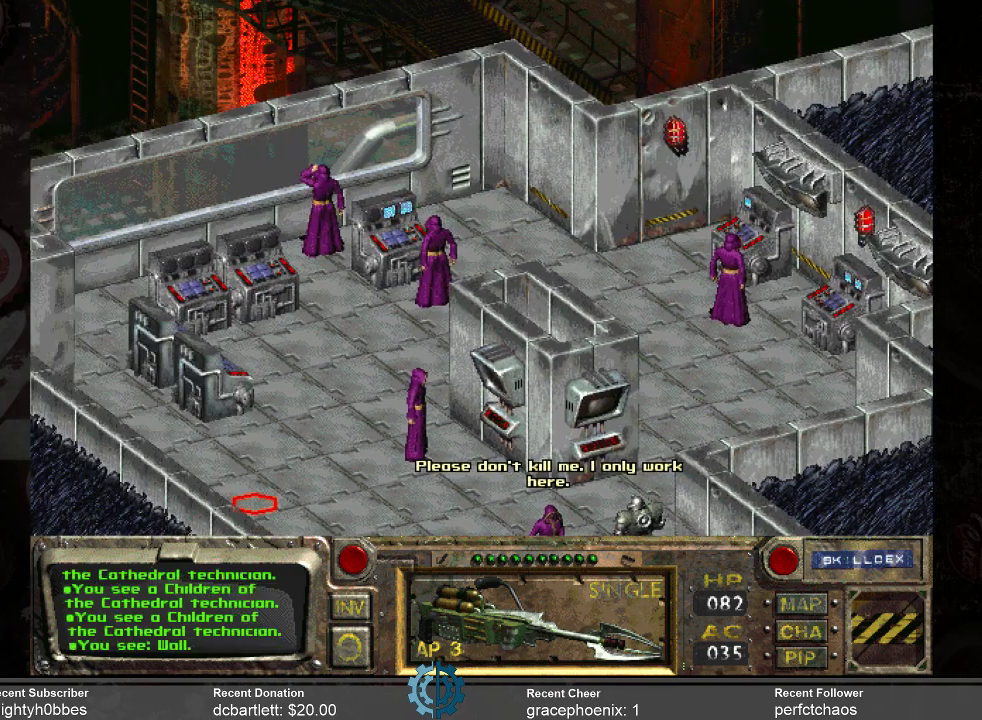
Gameplay with keyboard and mouse; each line is a JSON object with the keys and mouse buttons held at the frame after it. "events" lists presses ("down") and releases ("up") of ".", "/", "0", "1", "2", "3", "4", "5", "6", "7", "8", "9", "a", "alt_l", "alt_r", "b", "backslash", "backspace", "c", "caps_lock", "comma", "ctrl_l", "ctrl_r", "d", "e", "equals", "f", "g", "h", "i", "j", "k", "l", "lbracket", "m", "minus", "n", "o", "p", "q", "quote", "r", "rbracket", "return", "s", "semicolon", "shift_l", "shift_r", "space", "super", "t", "tab", "tilde", "u", "v", "w", "x", "y", "z", "mouse_left" and "mouse_right" between this image and that frame as [ms after this image, input, new state], when the widget could be followed in between. "mouse_left", "mouse_right" = the "left", "right" buttons of the "mouse" list. No other keys are recorded. Mouse movement is not recorded.
{"keys": [], "mouse": [], "events": [[33, "mouse_right", "up"]]}
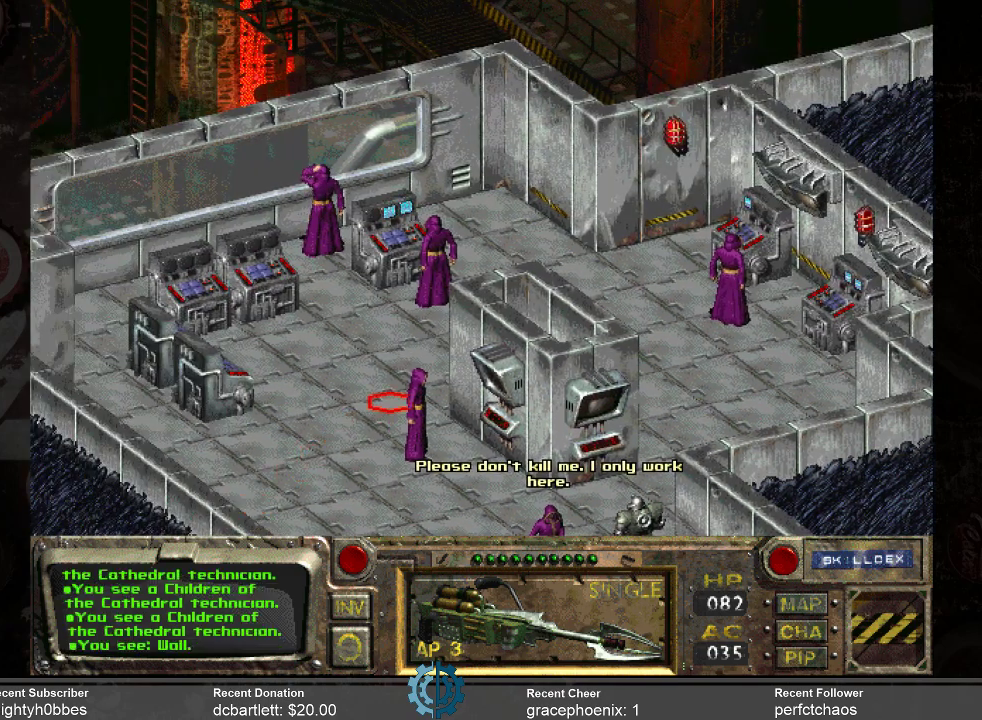
{"keys": [], "mouse": [], "events": []}
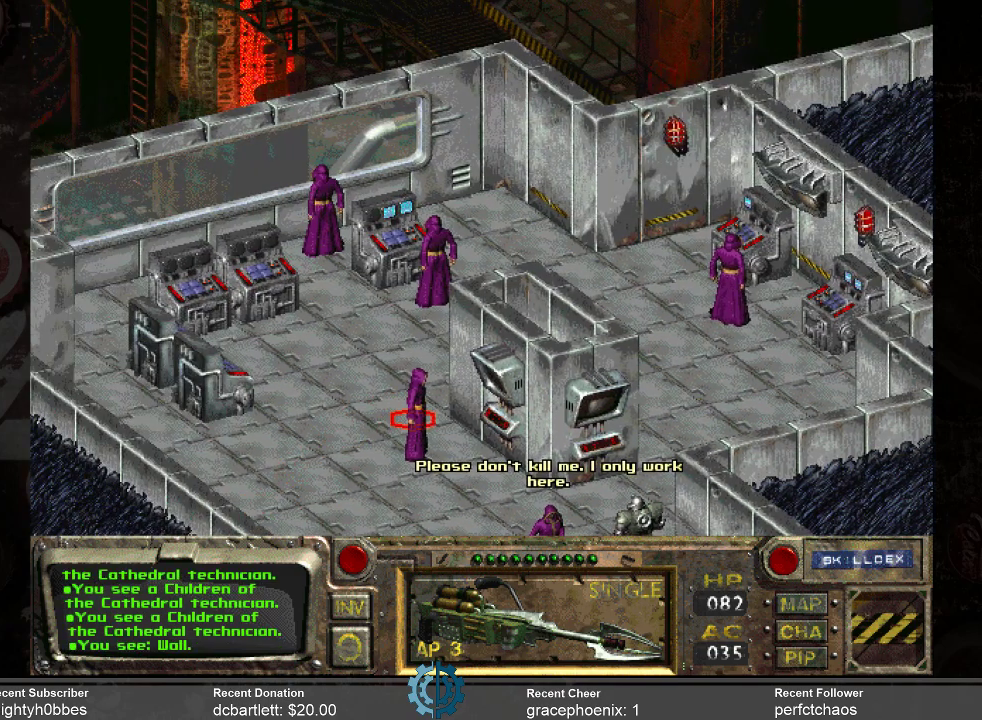
{"keys": [], "mouse": [], "events": [[66, "mouse_right", "down"], [200, "mouse_right", "up"]]}
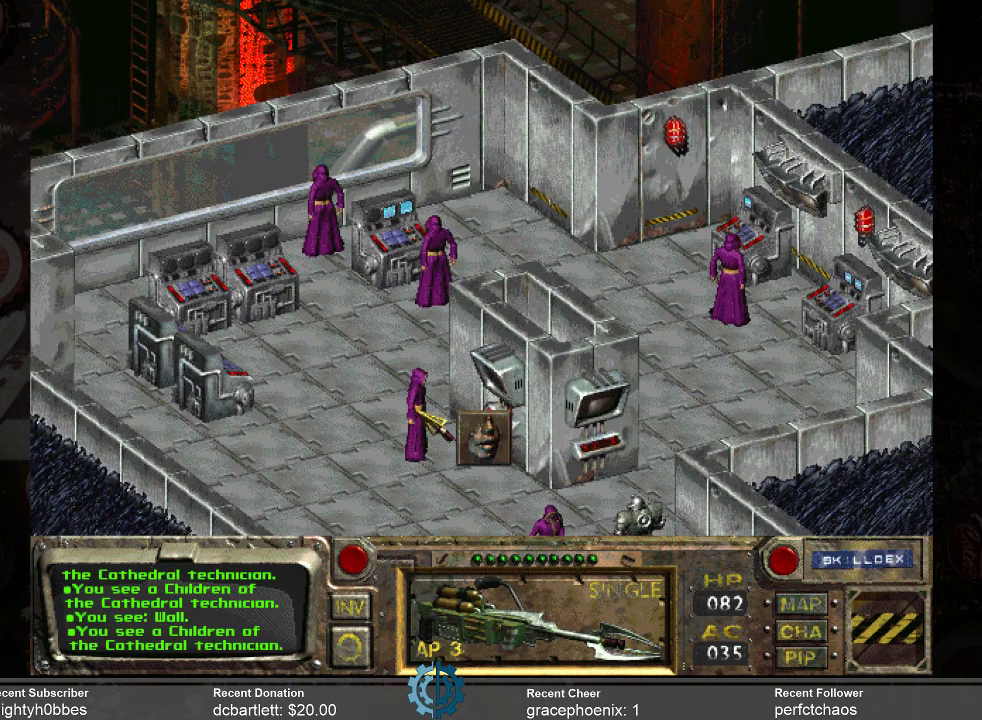
{"keys": [], "mouse": [], "events": []}
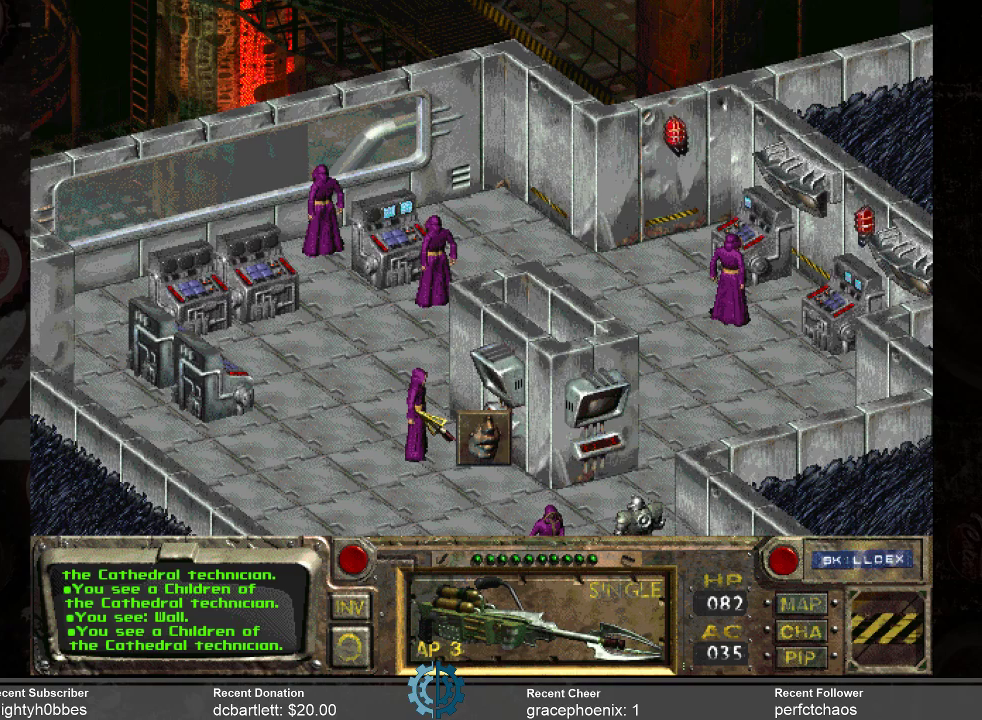
{"keys": [], "mouse": [], "events": [[200, "mouse_left", "down"], [300, "mouse_left", "up"]]}
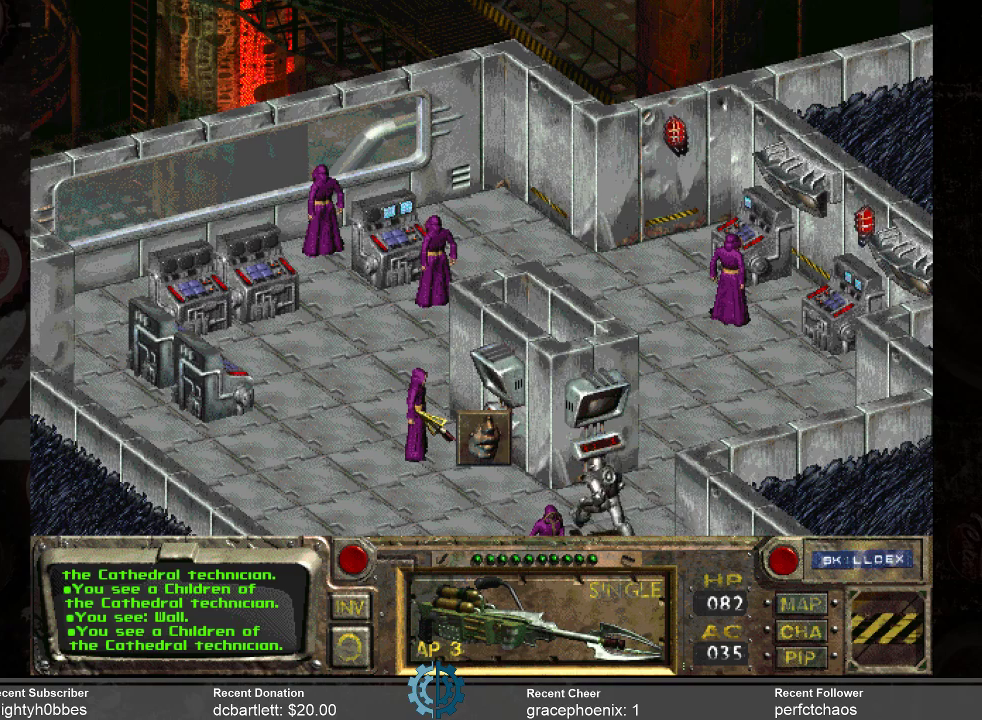
{"keys": [], "mouse": [], "events": []}
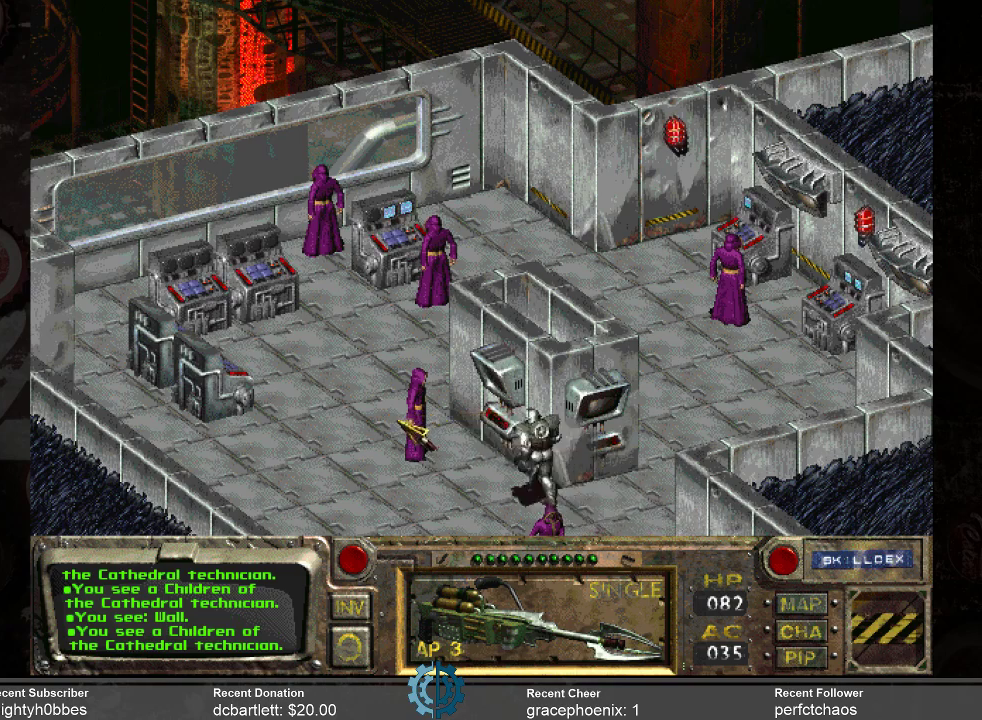
{"keys": [], "mouse": [], "events": []}
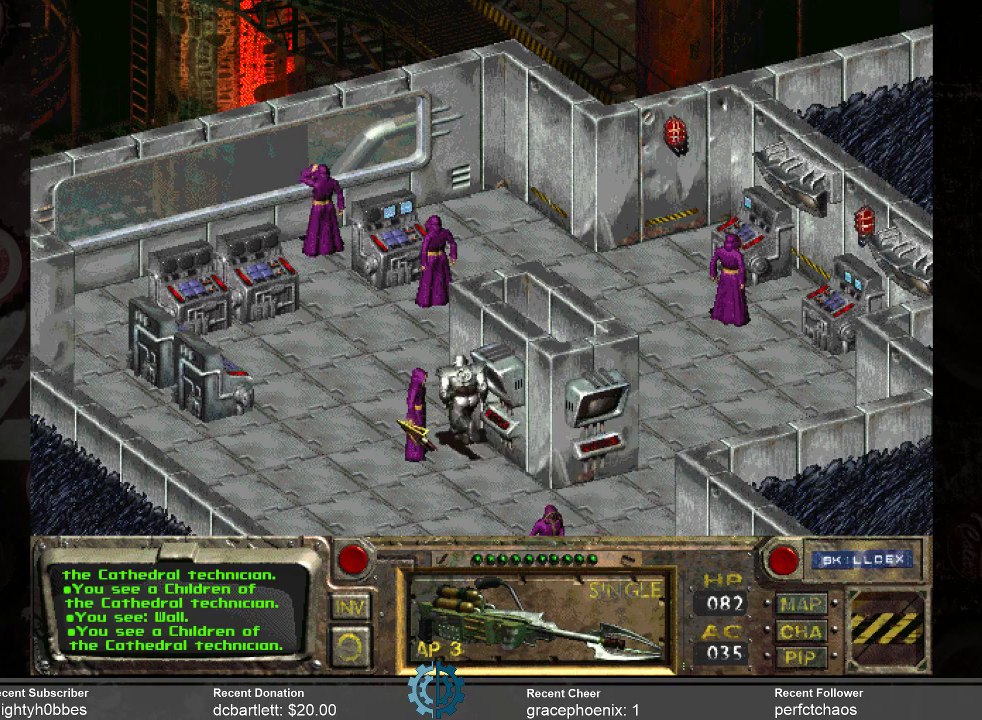
{"keys": [], "mouse": [], "events": []}
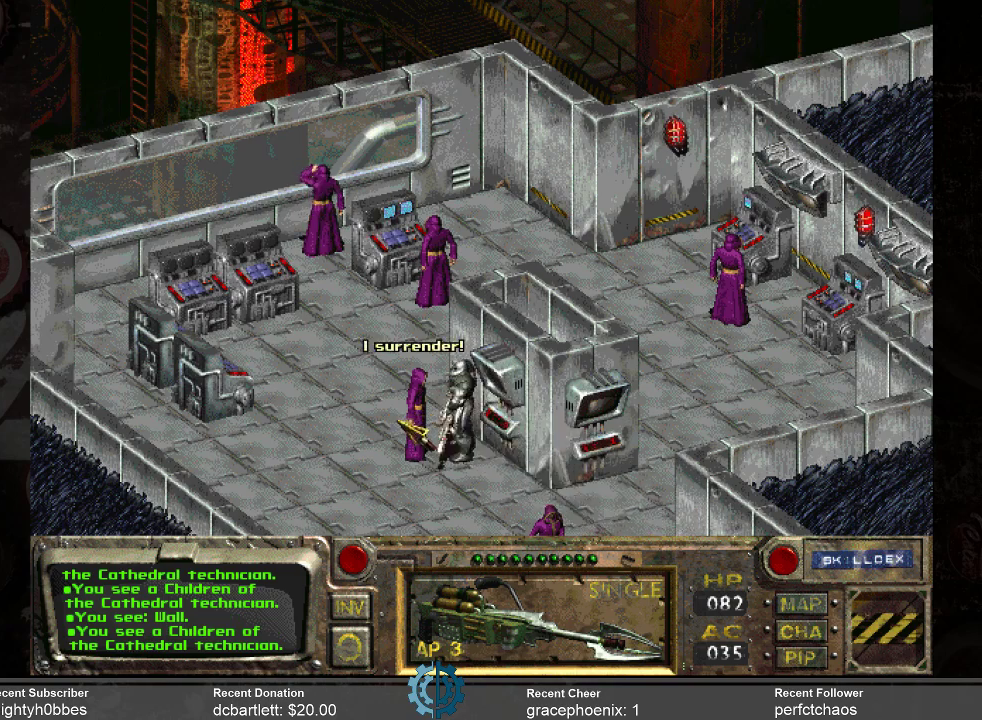
{"keys": [], "mouse": [], "events": []}
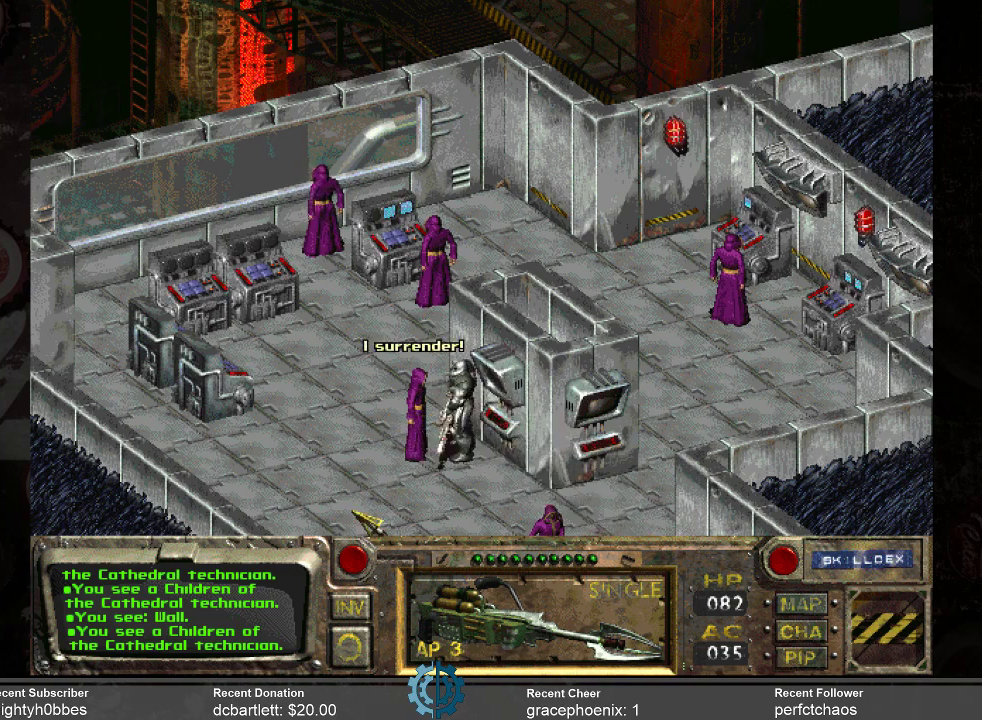
{"keys": [], "mouse": [], "events": [[133, "mouse_right", "down"], [266, "mouse_right", "up"]]}
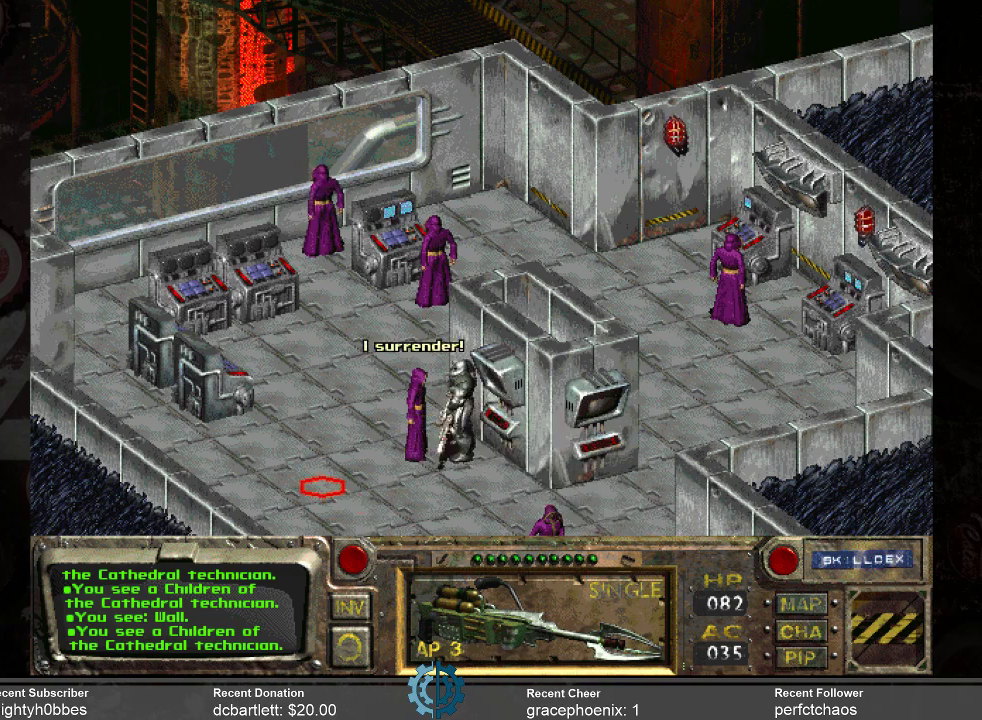
{"keys": [], "mouse": [], "events": [[66, "mouse_left", "down"], [133, "mouse_left", "up"]]}
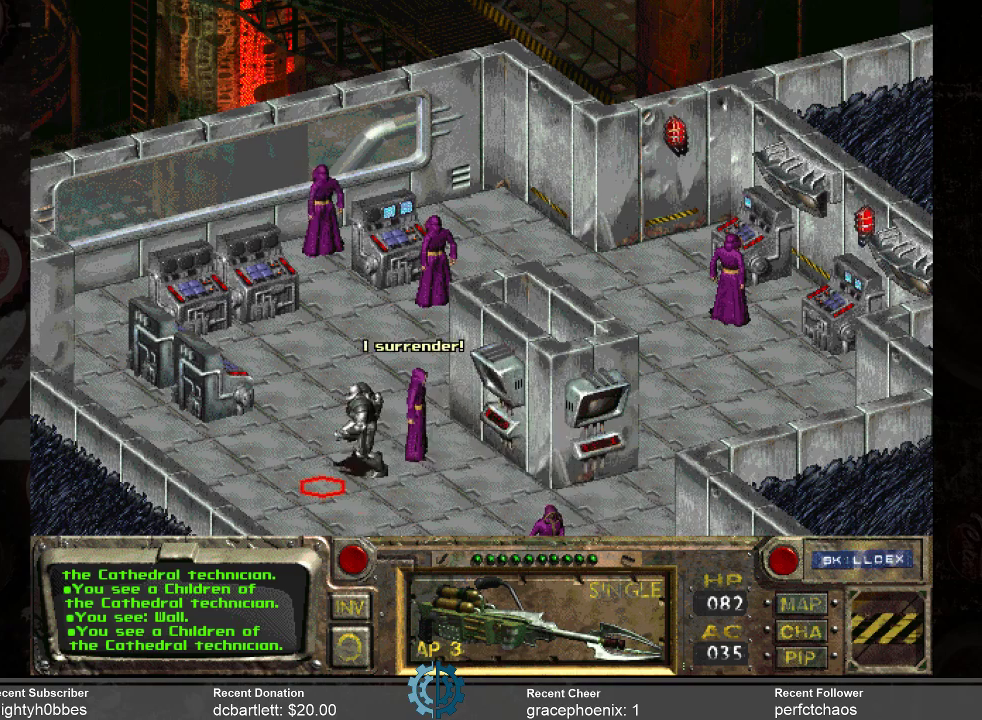
{"keys": [], "mouse": [], "events": []}
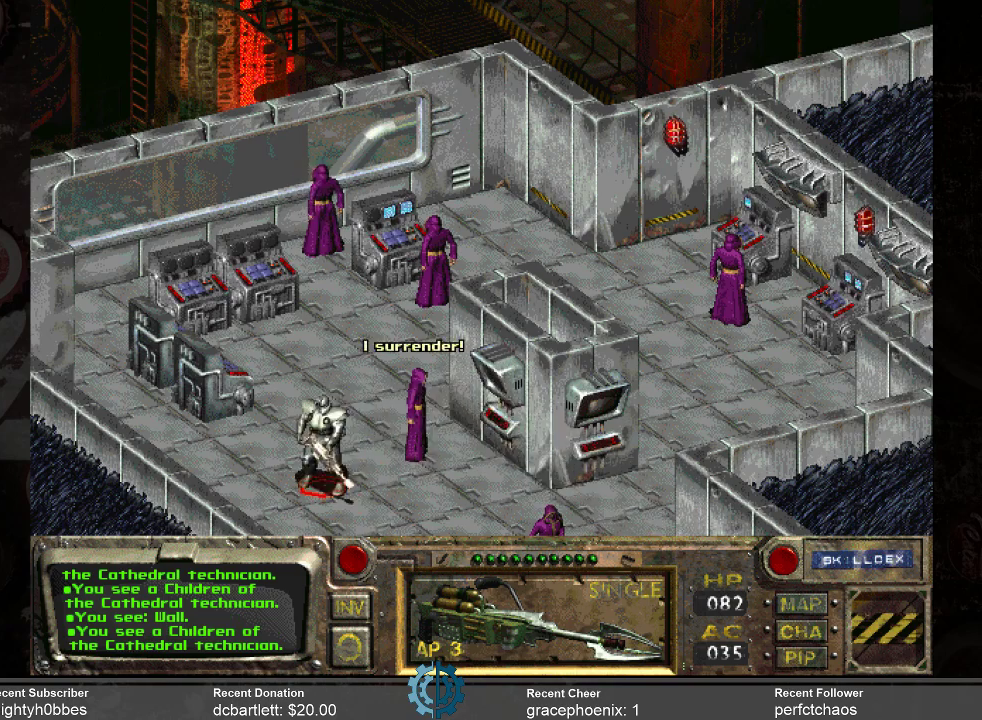
{"keys": [], "mouse": [], "events": []}
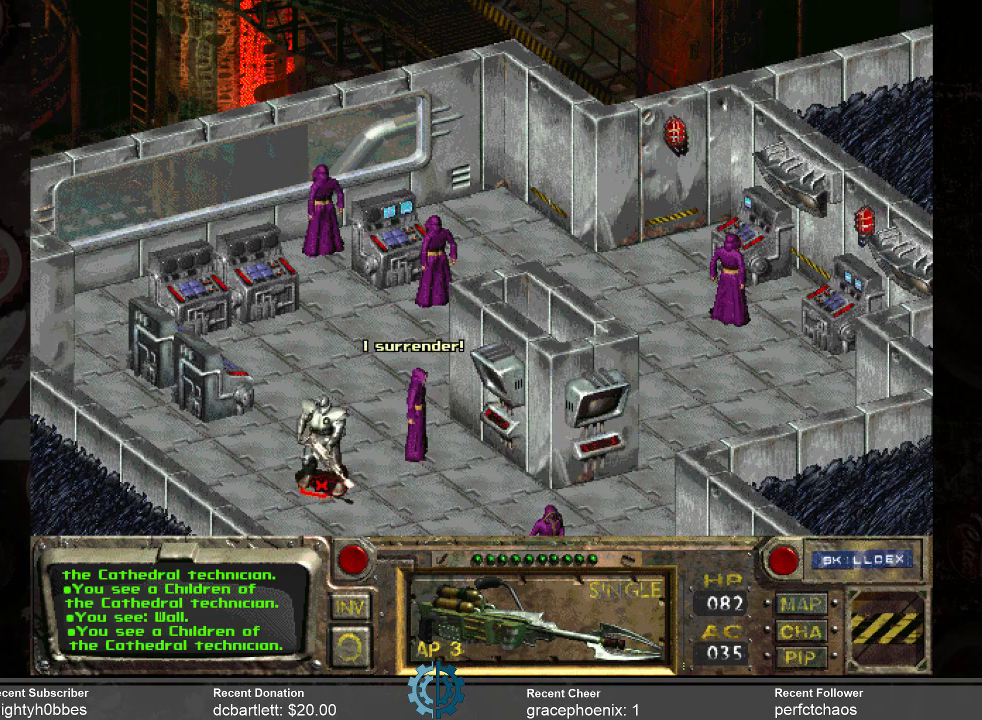
{"keys": [], "mouse": [], "events": []}
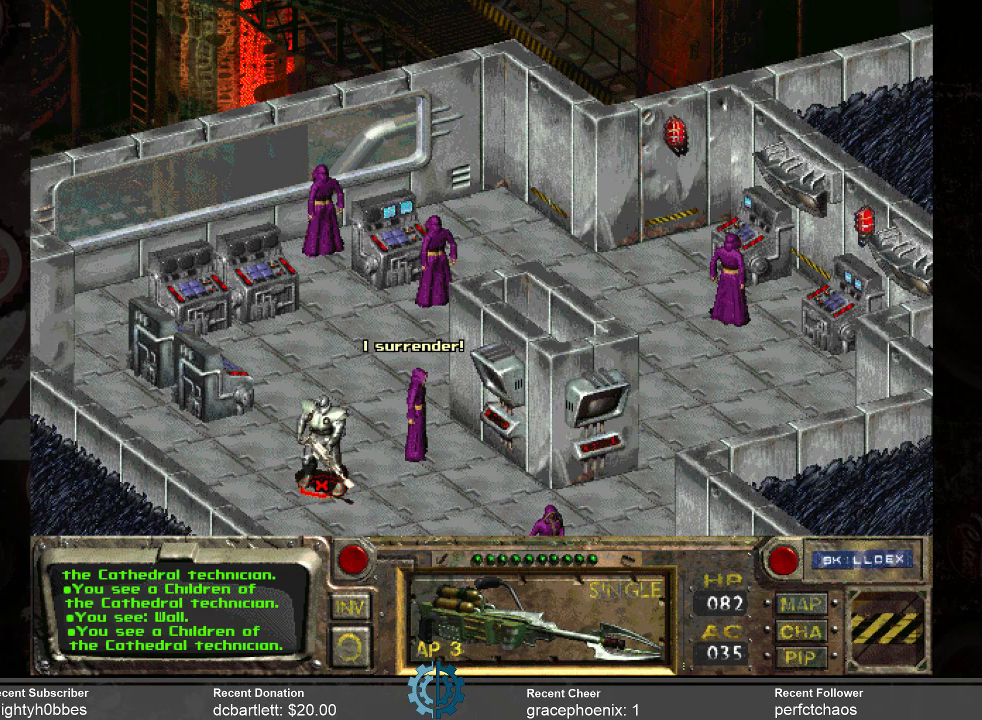
{"keys": [], "mouse": [], "events": []}
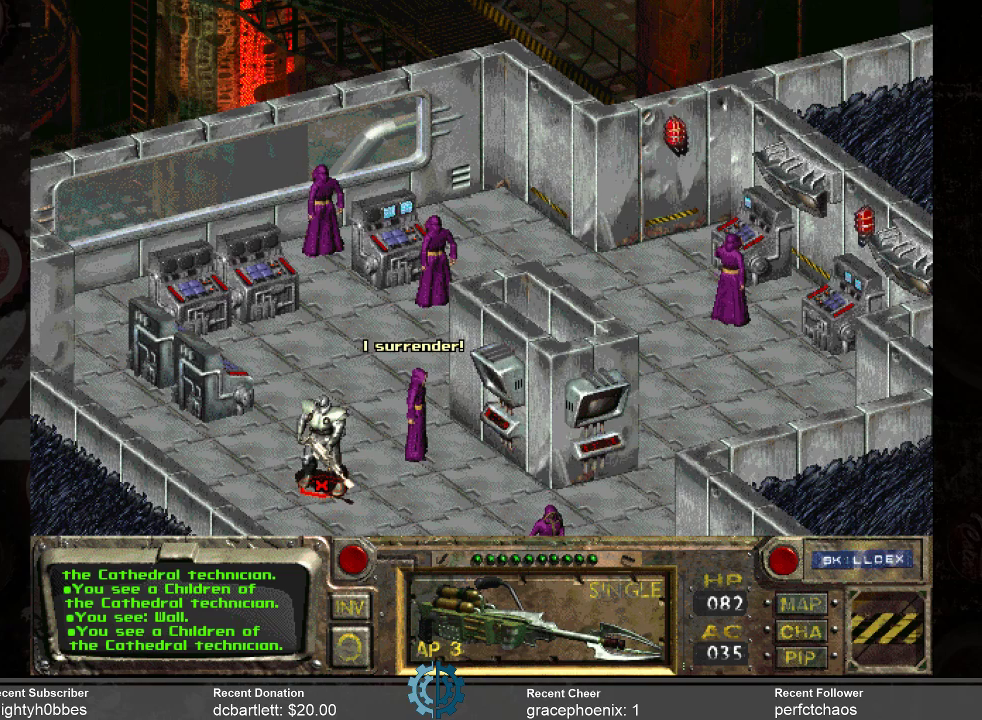
{"keys": [], "mouse": [], "events": []}
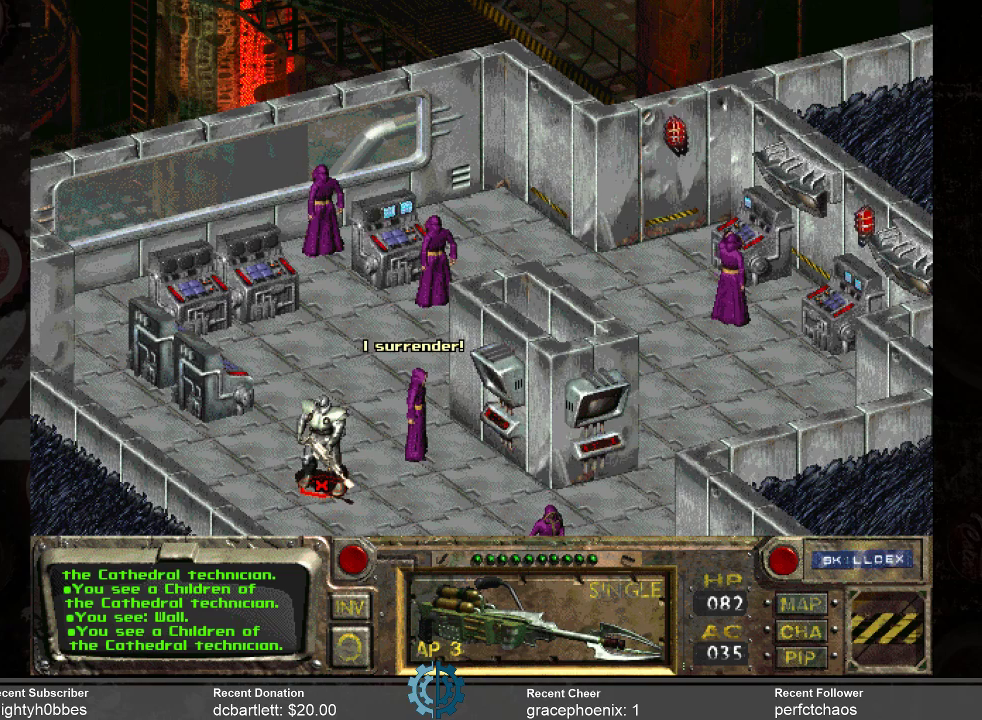
{"keys": [], "mouse": [], "events": []}
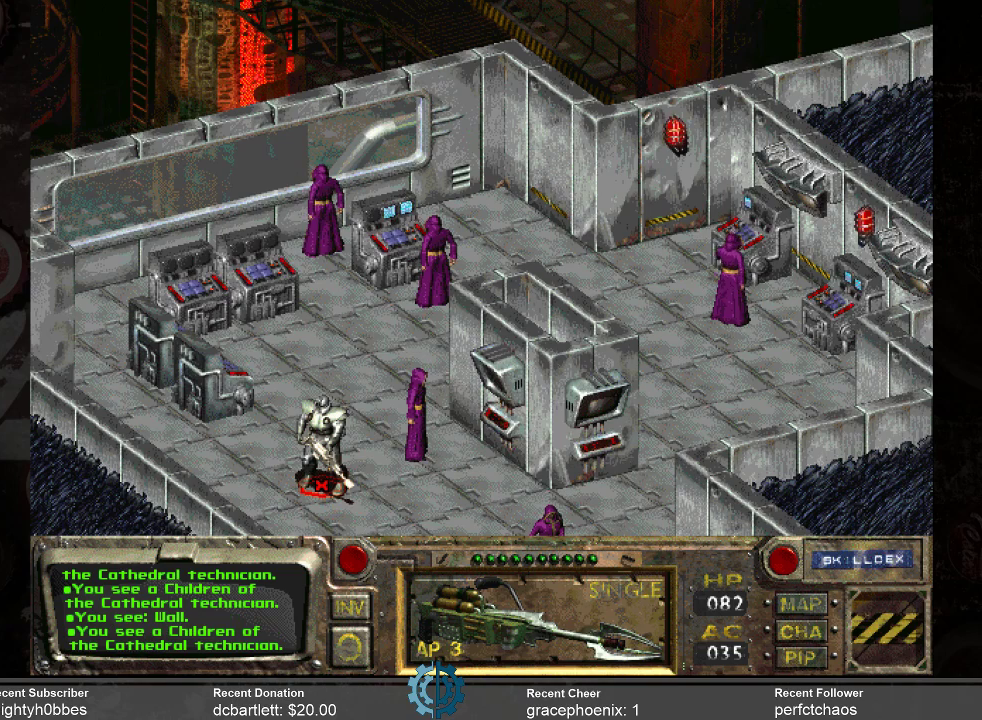
{"keys": [], "mouse": [], "events": []}
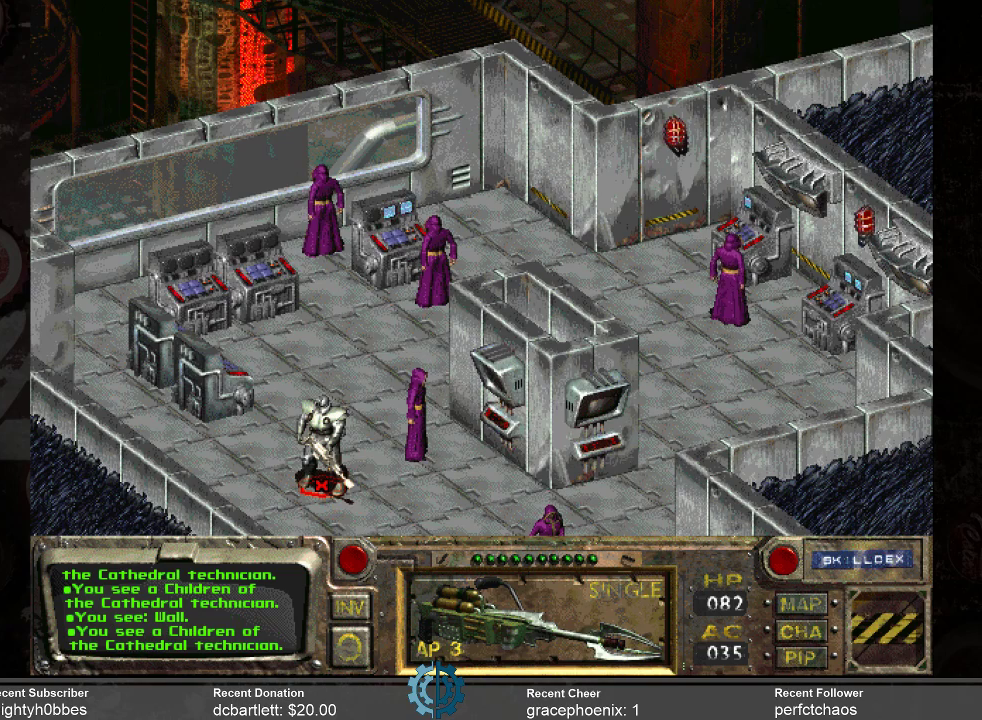
{"keys": [], "mouse": [], "events": []}
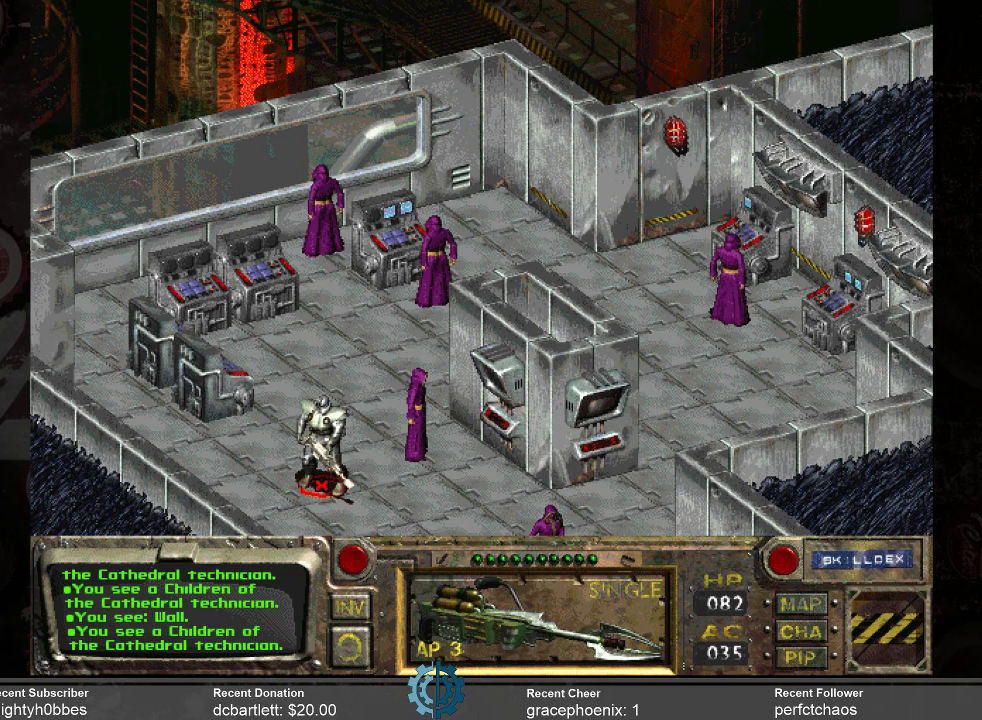
{"keys": [], "mouse": [], "events": [[333, "c", "down"], [366, "c", "up"]]}
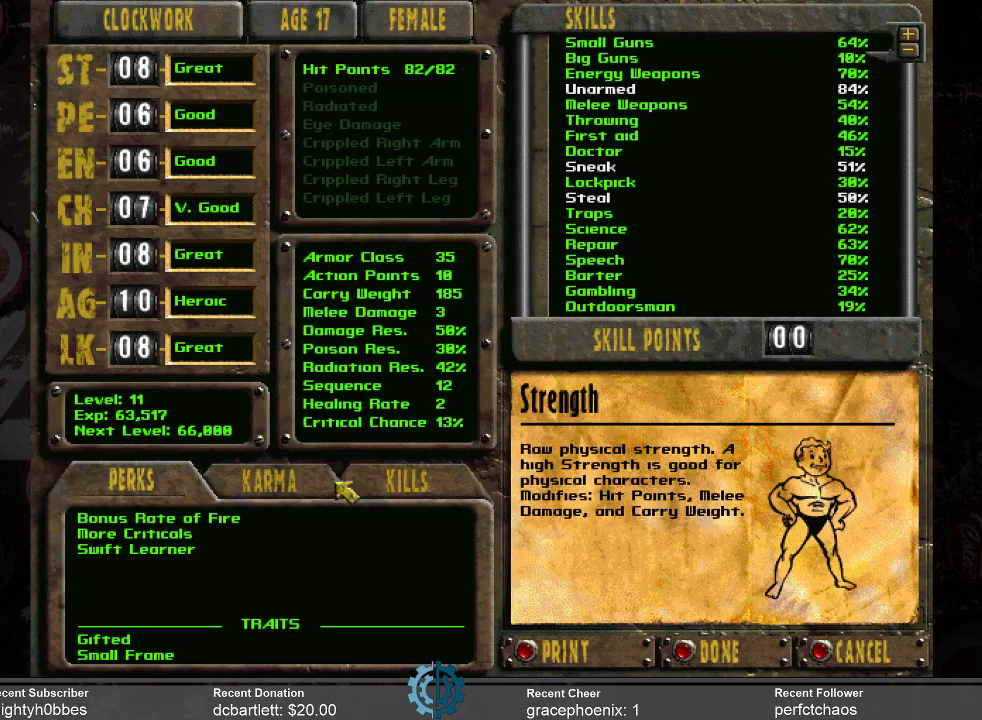
{"keys": [], "mouse": [], "events": []}
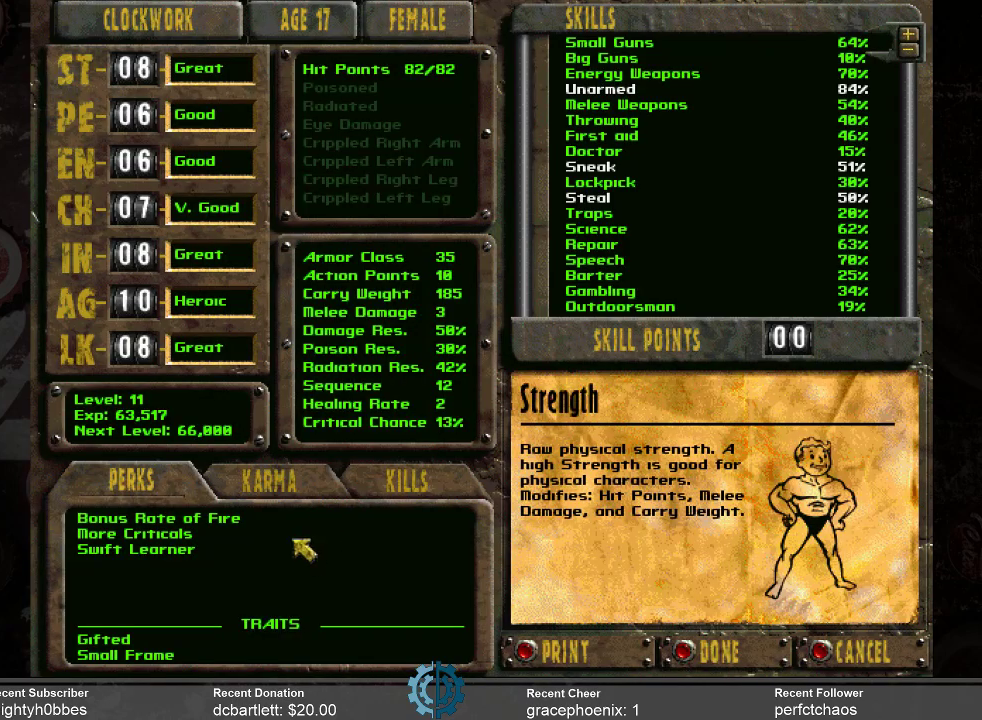
{"keys": [], "mouse": [], "events": [[366, "mouse_left", "down"], [400, "mouse_left", "up"]]}